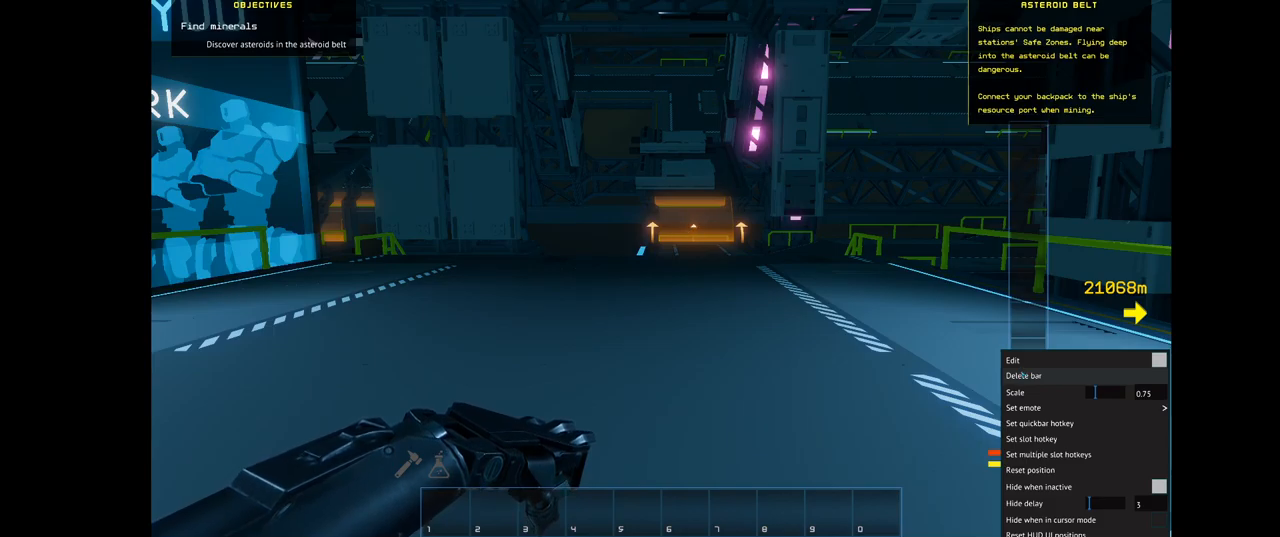
Gameplay with keyboard and mouse; each line is a JSON object with the keys and mouse buttons held at the frame after it. "events" lists presses ("down") and releases ("up") of ".", "/", "0", "1", "2", "3", "4", "5", "6", "7", "8", "9", "a", "alt_l", "alt_r", "b", "backslash", "backspace", "c", "caps_lock", "comma", "ctrl_l", "ctrl_r", "d", "down", "e", "equals", "escape", "f", "f1", "f10", "f11", "f12", "f2", "f3", "f4", "f5", "f6", "f7", "f8", "f9", "g", "h", "i", "j", "k", "l", "lbracket", "left", "m", "minus", "n", "o", "p", "q", "quote", "r", "rbracket", "return", "right", "s", "semicolon", "shift_l", "shift_r", "space", "super", "t", "tab", "tilde", "u", "up", "v", "w", "x", "y", "z", "mouse_left", "mouse_middle", "mouse_right", "mouse_mb4", "mouse_mb5", "mouse_wheel_up" and "mouse_wheel_down" between this image and that frame as [ms after this image, input, new state], when the widget could be followed in between. "mouse_left", "mouse_middle", "mouse_right", "mouse_mb4", "mouse_mb5", "mouse_wheel_up", "mouse_wheel_down" = the "left", "middle", "right", "mb4", "mb5", "wheel_up", "wheel_down" buttons of the "mouse" list. No other keys are recorded. Not read: mouse_move.
{"keys": [], "mouse": [], "events": [[83, "mouse_left", "up"]]}
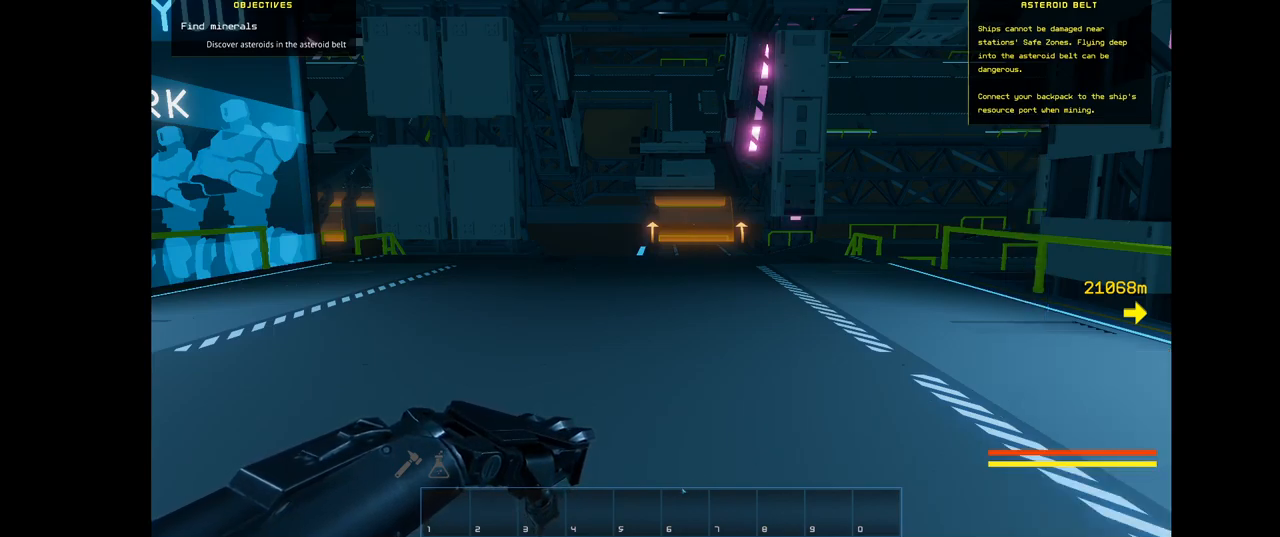
{"keys": [], "mouse": [], "events": [[100, "mouse_right", "down"], [250, "mouse_right", "up"]]}
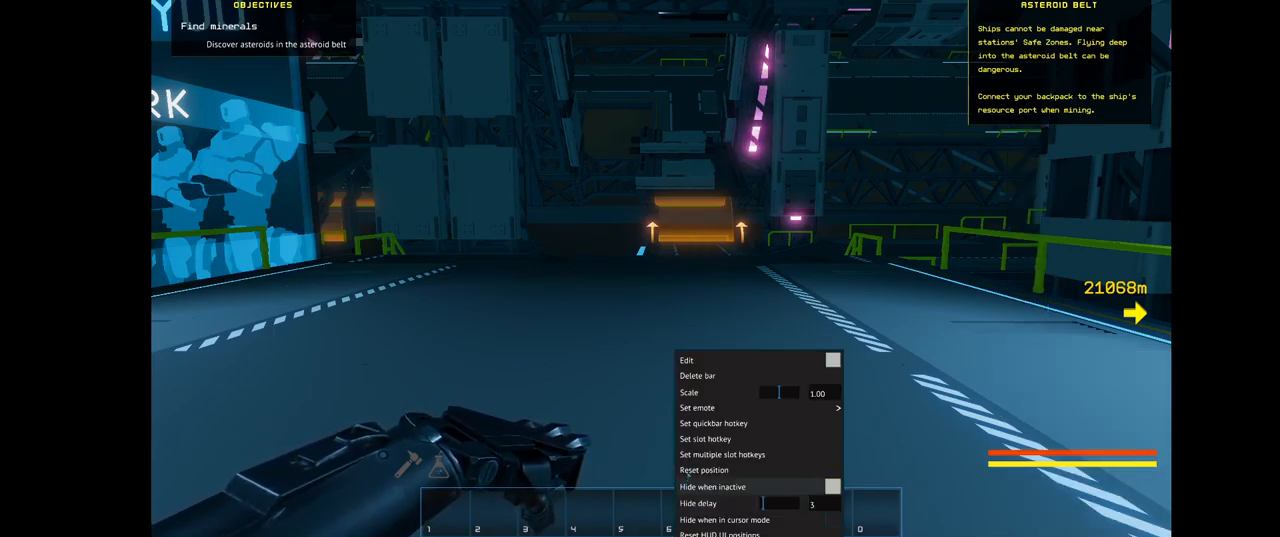
{"keys": [], "mouse": [], "events": []}
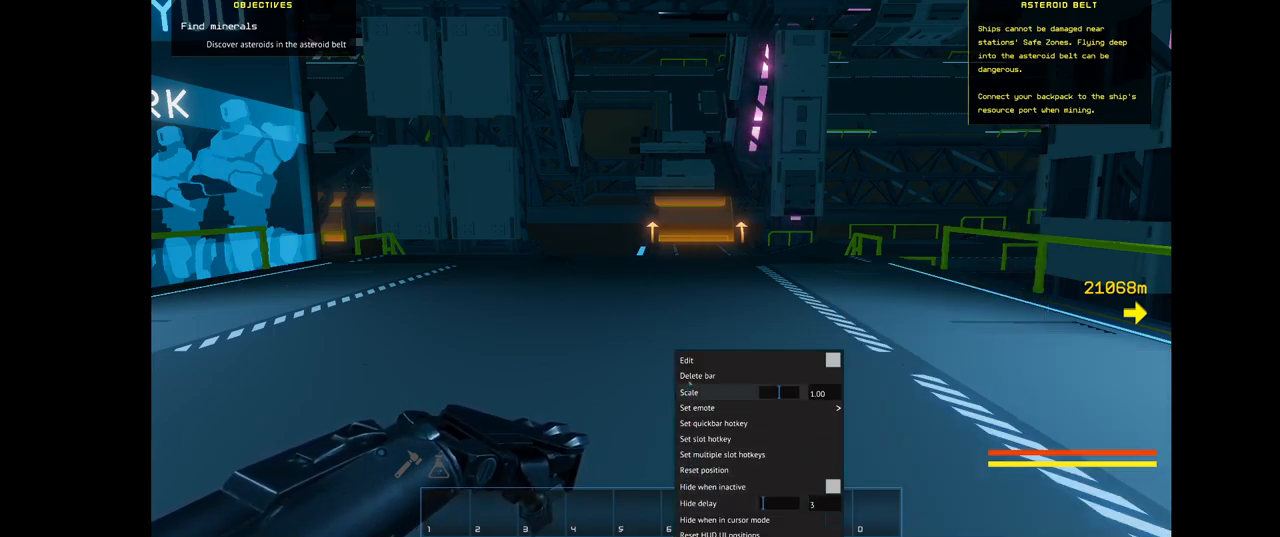
{"keys": [], "mouse": [], "events": [[333, "mouse_left", "down"], [433, "mouse_left", "up"]]}
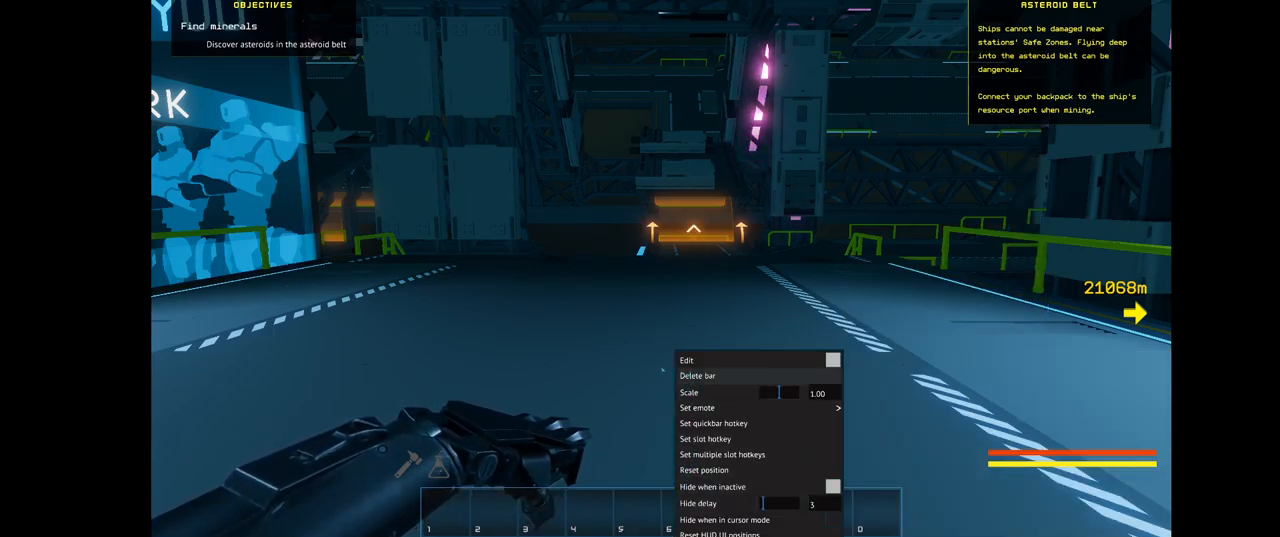
{"keys": [], "mouse": [], "events": [[317, "mouse_right", "down"], [417, "mouse_right", "up"]]}
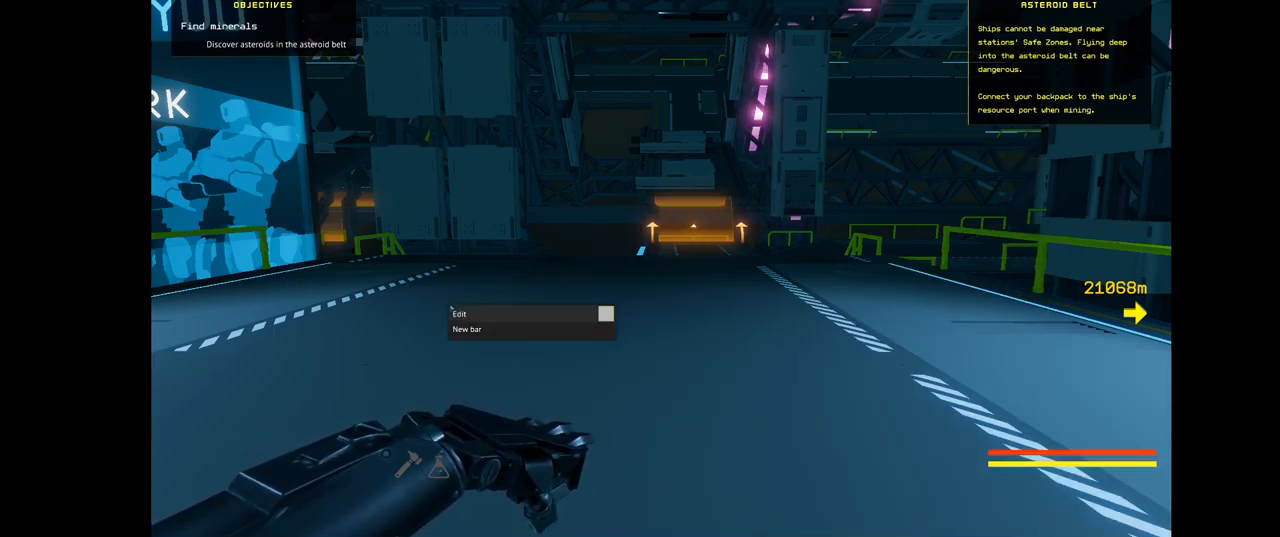
{"keys": [], "mouse": [], "events": []}
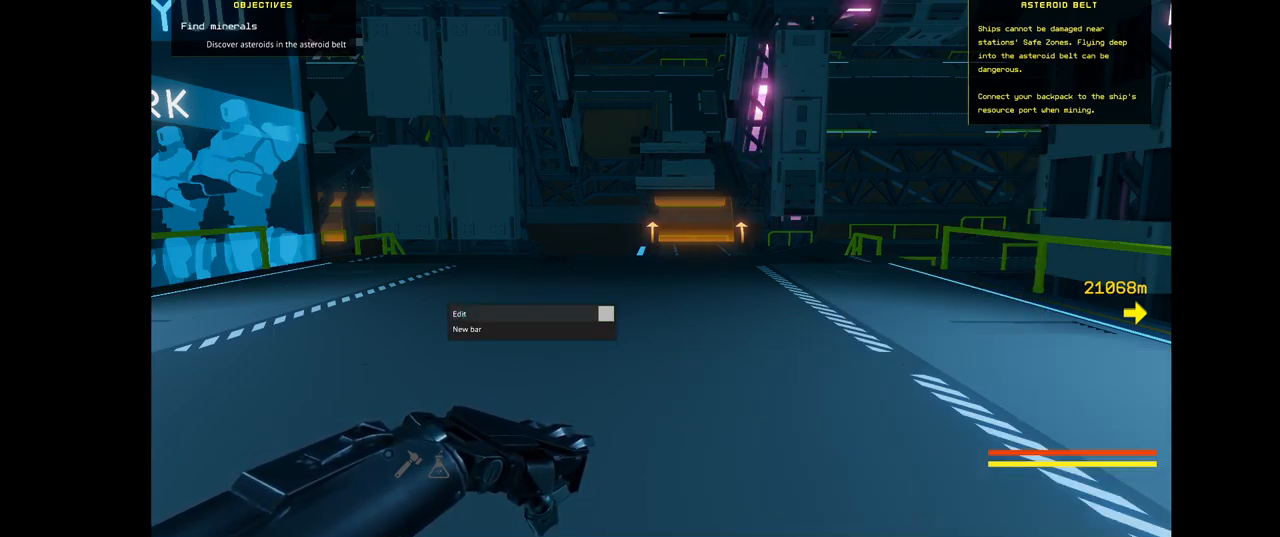
{"keys": [], "mouse": [], "events": []}
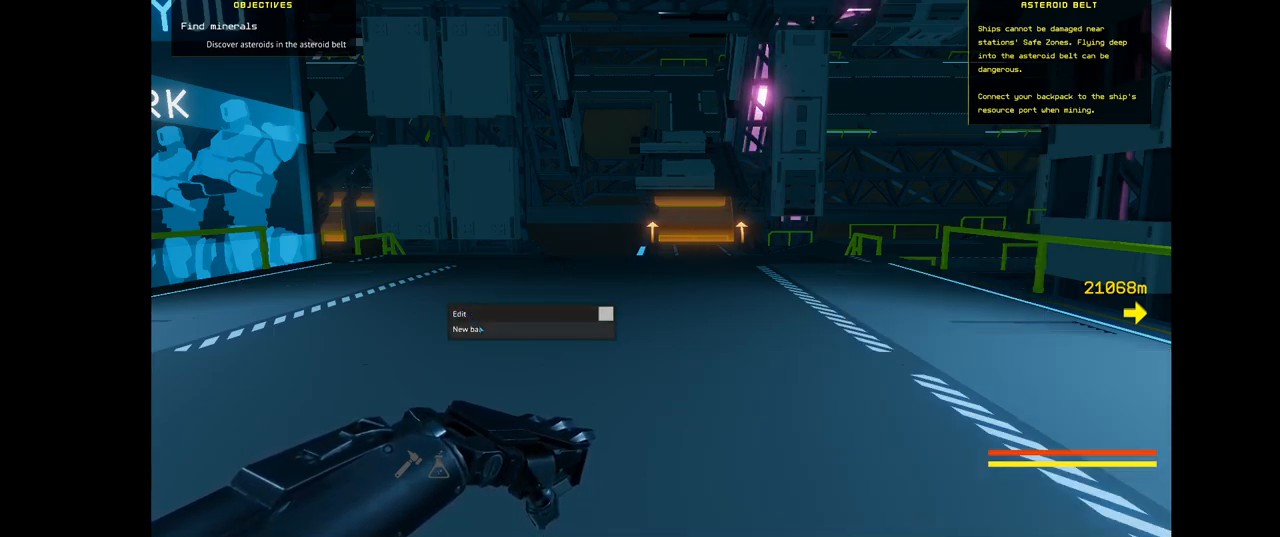
{"keys": [], "mouse": [], "events": [[50, "mouse_left", "down"], [200, "mouse_left", "up"]]}
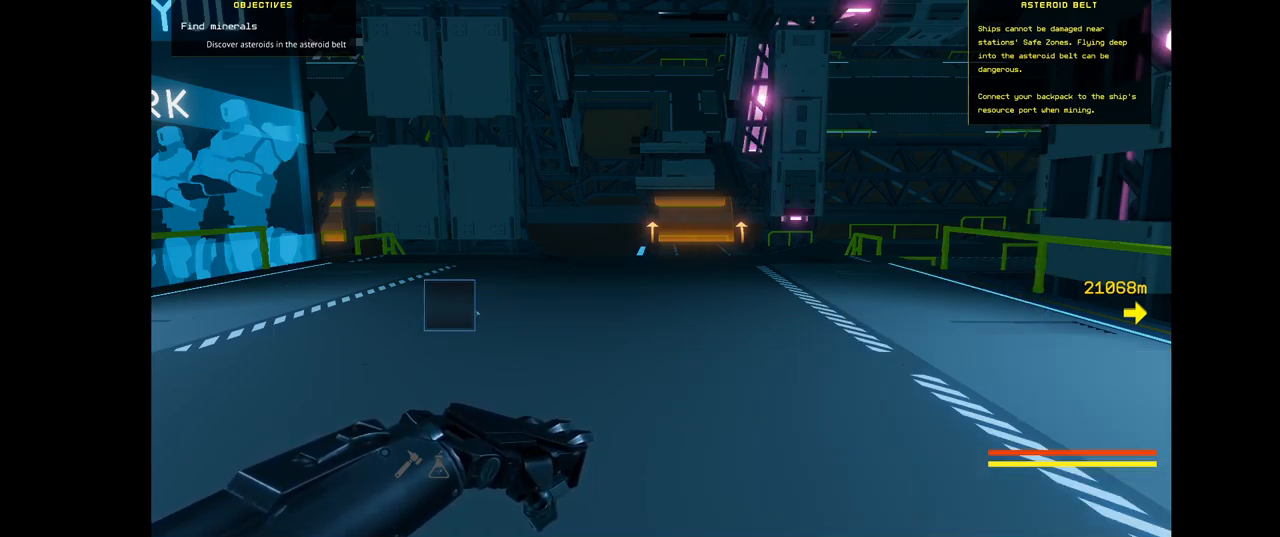
{"keys": [], "mouse": ["left"], "events": [[217, "mouse_left", "down"]]}
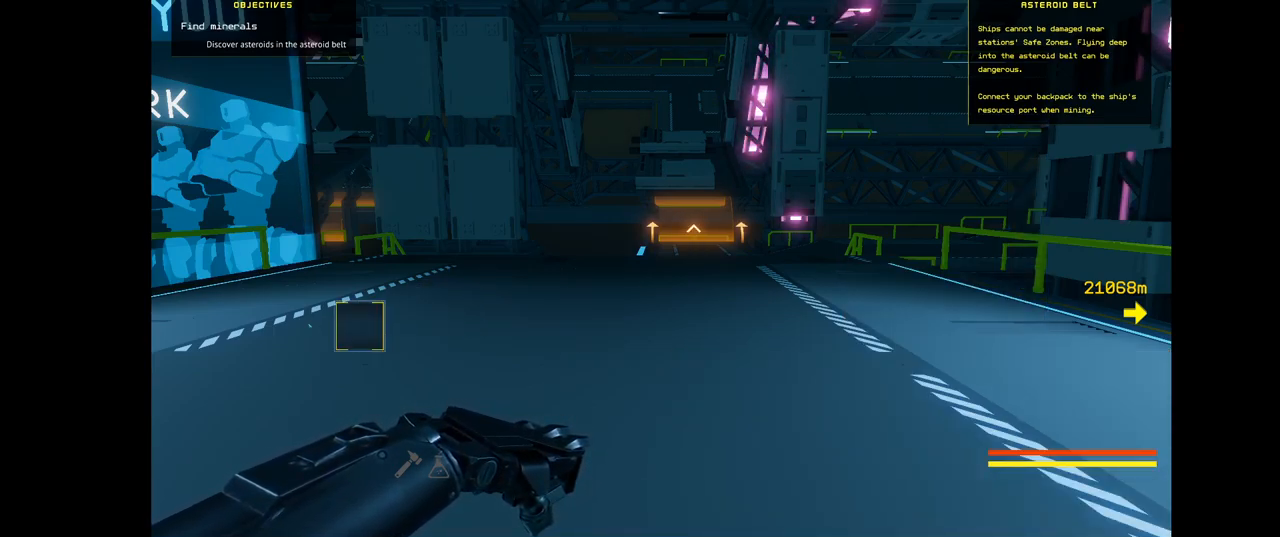
{"keys": [], "mouse": [], "events": [[300, "mouse_left", "up"]]}
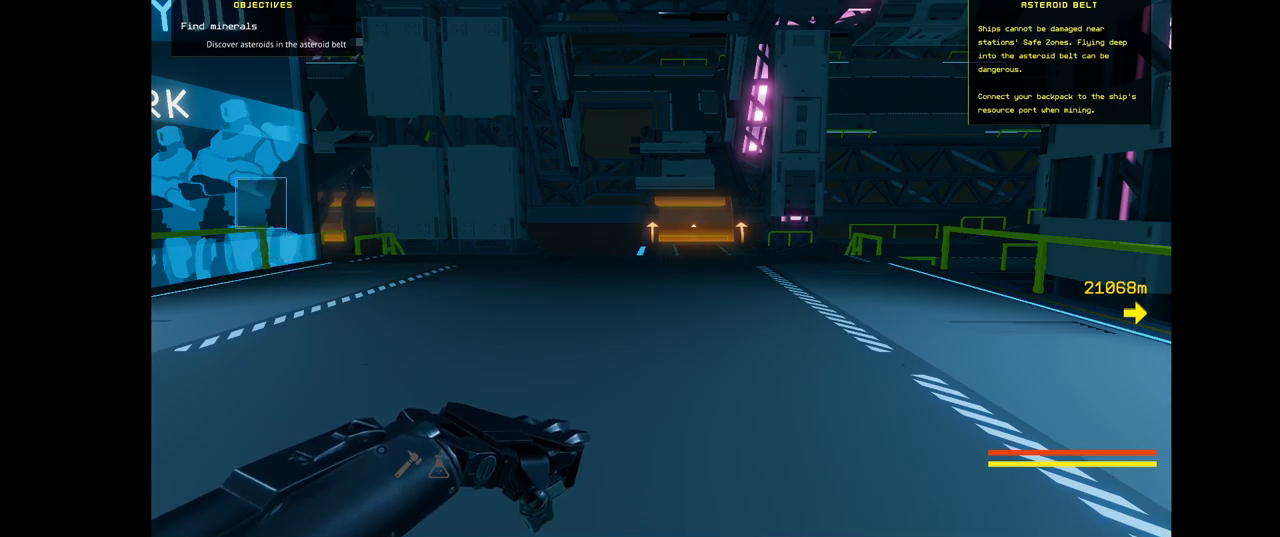
{"keys": [], "mouse": [], "events": []}
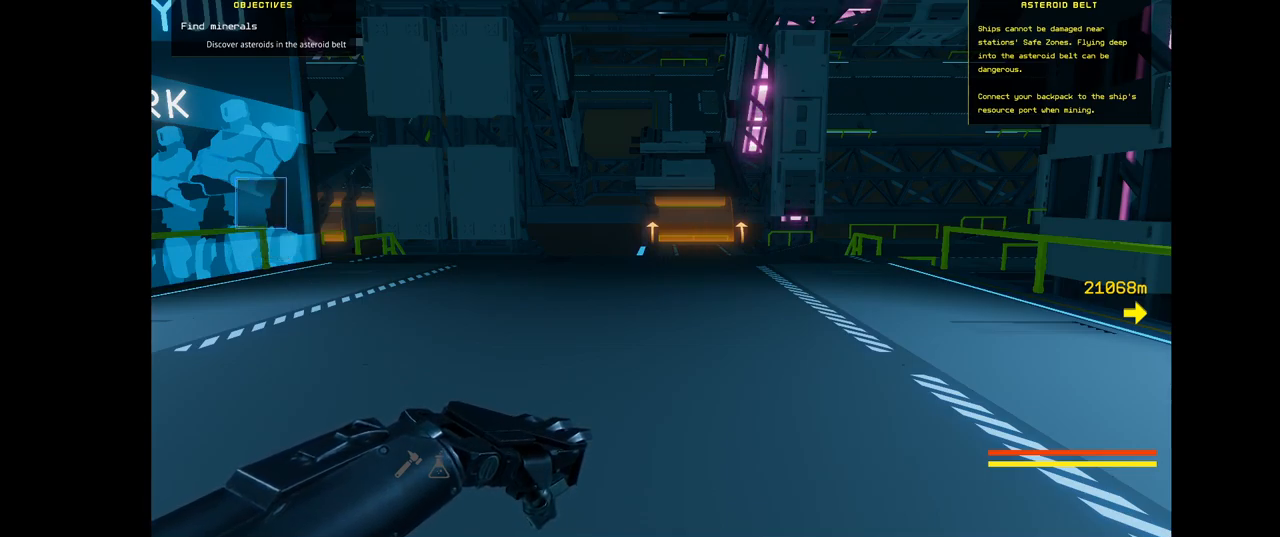
{"keys": [], "mouse": ["left"], "events": [[150, "mouse_left", "down"]]}
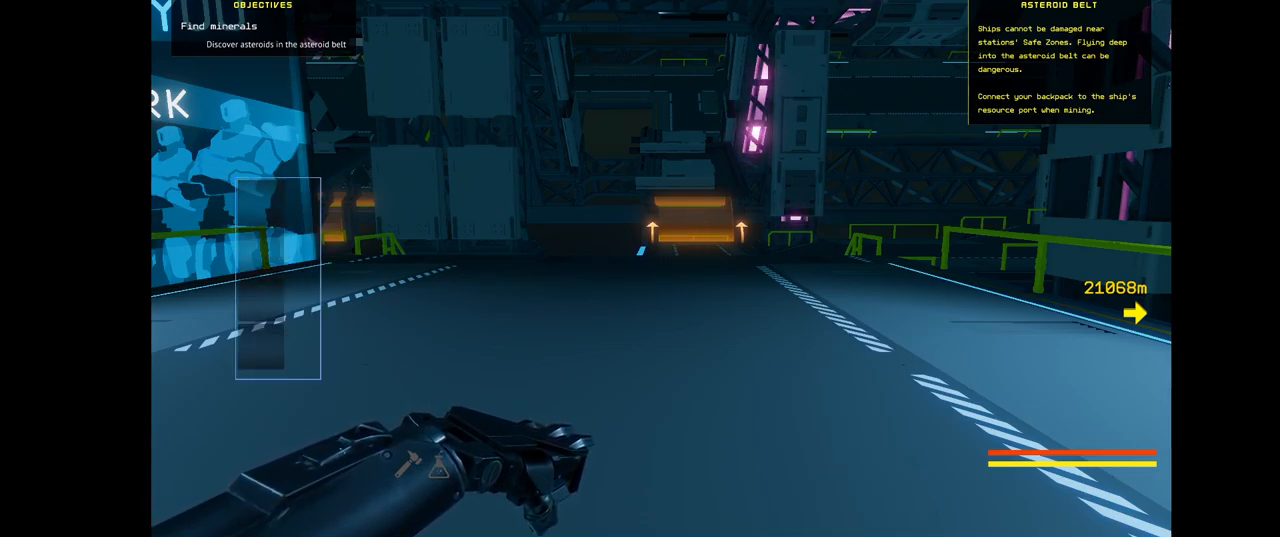
{"keys": [], "mouse": ["left"], "events": []}
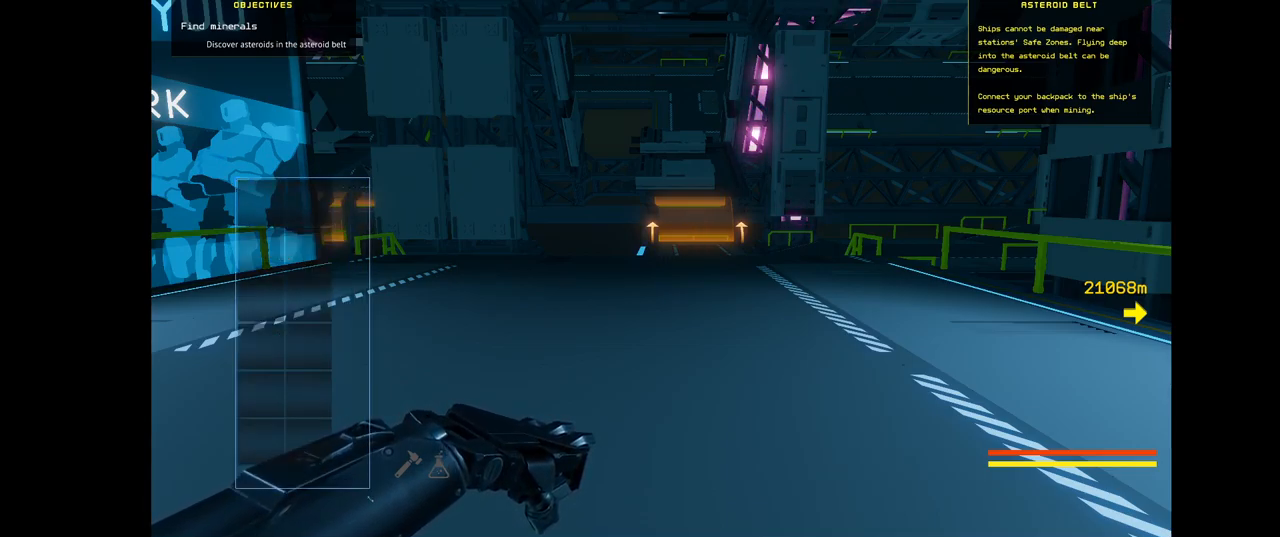
{"keys": [], "mouse": ["left"], "events": []}
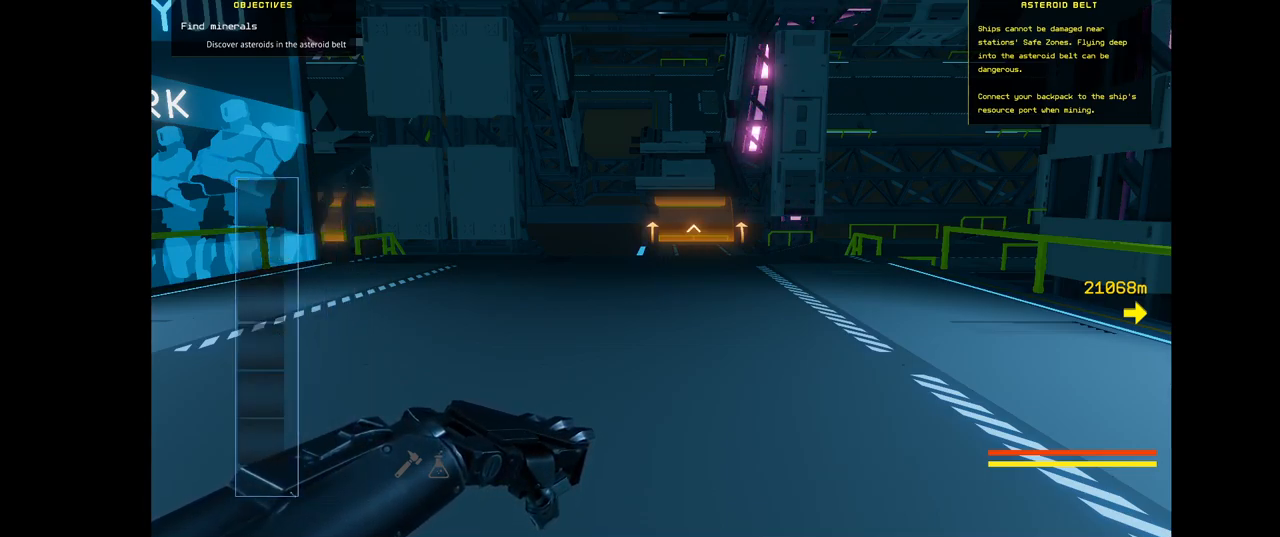
{"keys": [], "mouse": ["left"], "events": []}
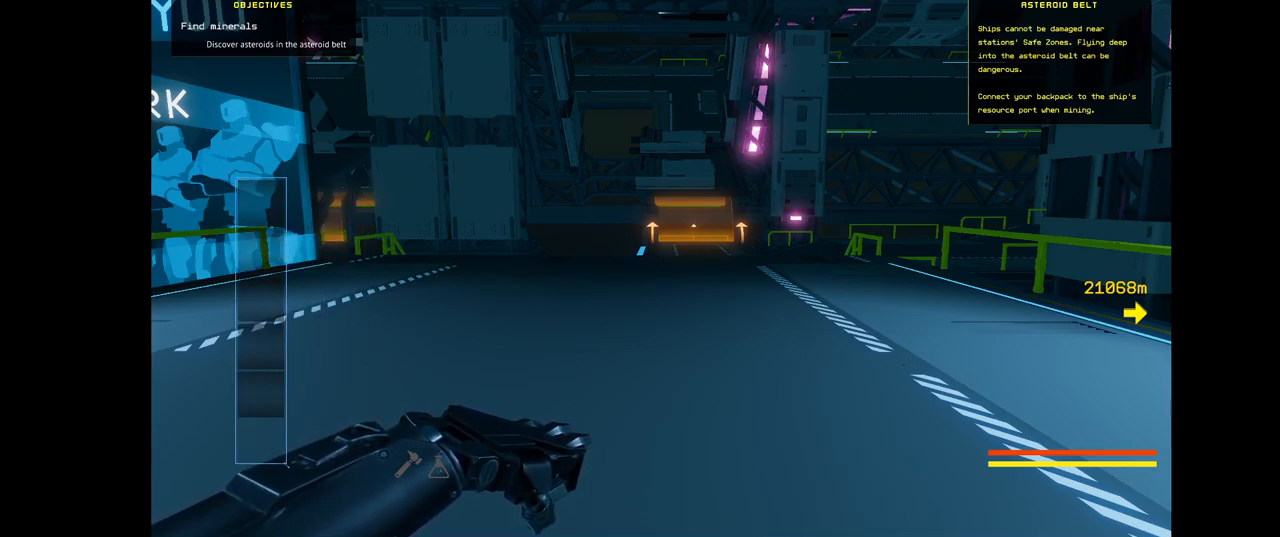
{"keys": [], "mouse": [], "events": [[467, "mouse_left", "up"]]}
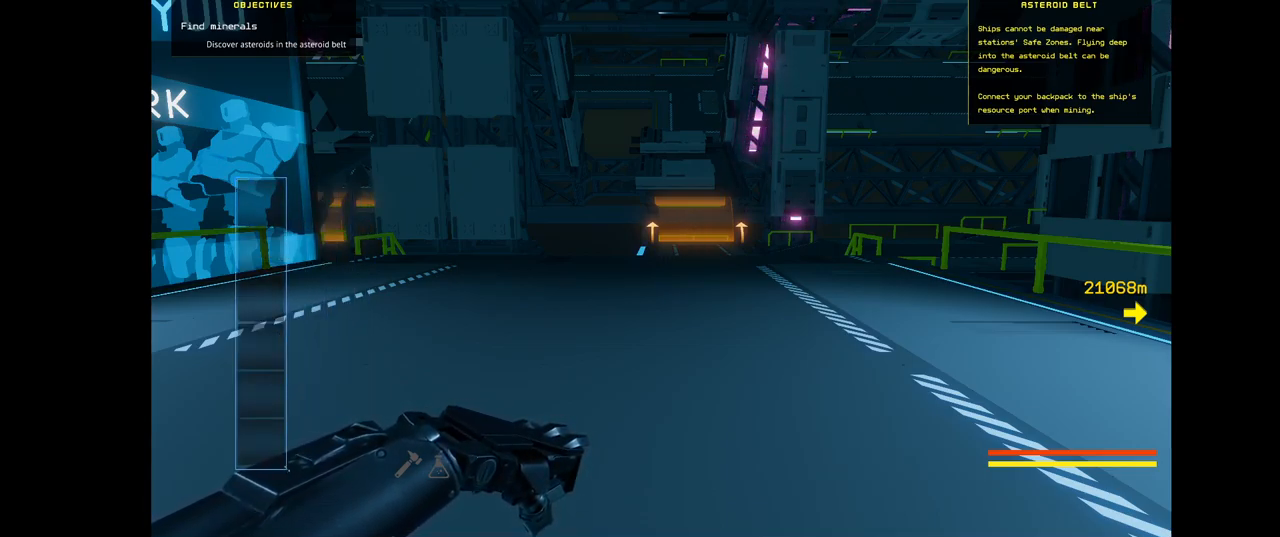
{"keys": [], "mouse": ["left"], "events": [[350, "mouse_left", "down"]]}
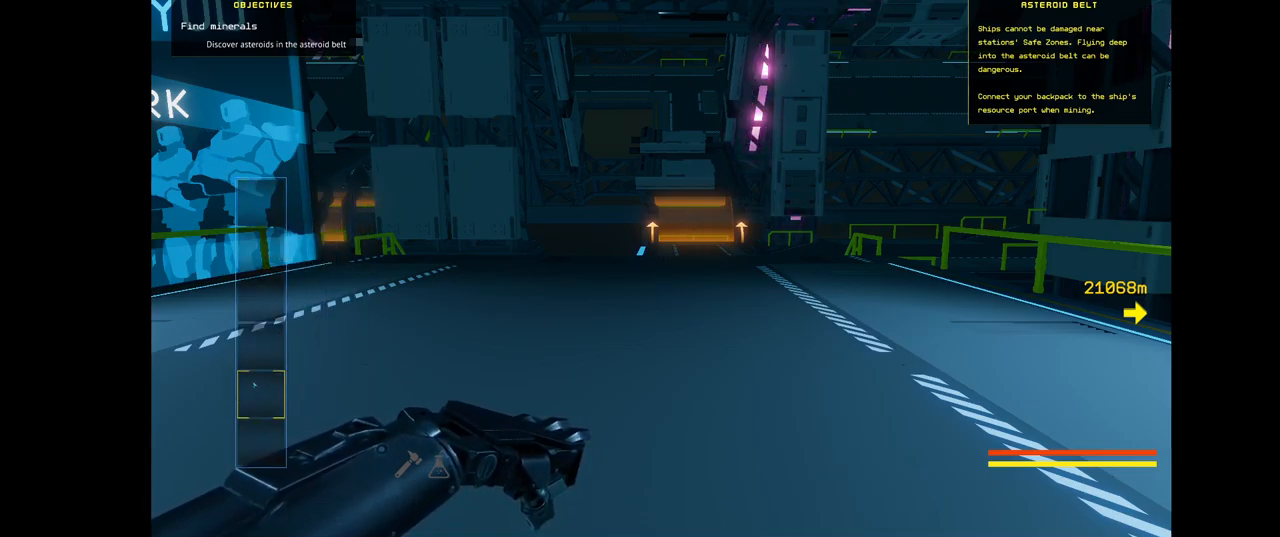
{"keys": [], "mouse": ["left"], "events": []}
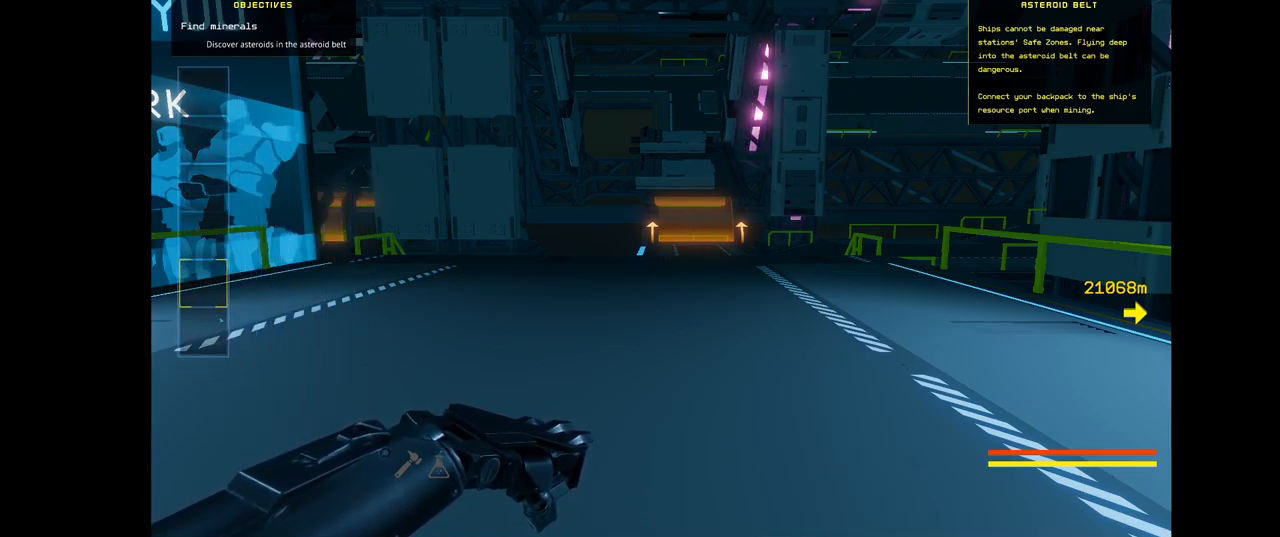
{"keys": [], "mouse": [], "events": [[450, "mouse_left", "up"]]}
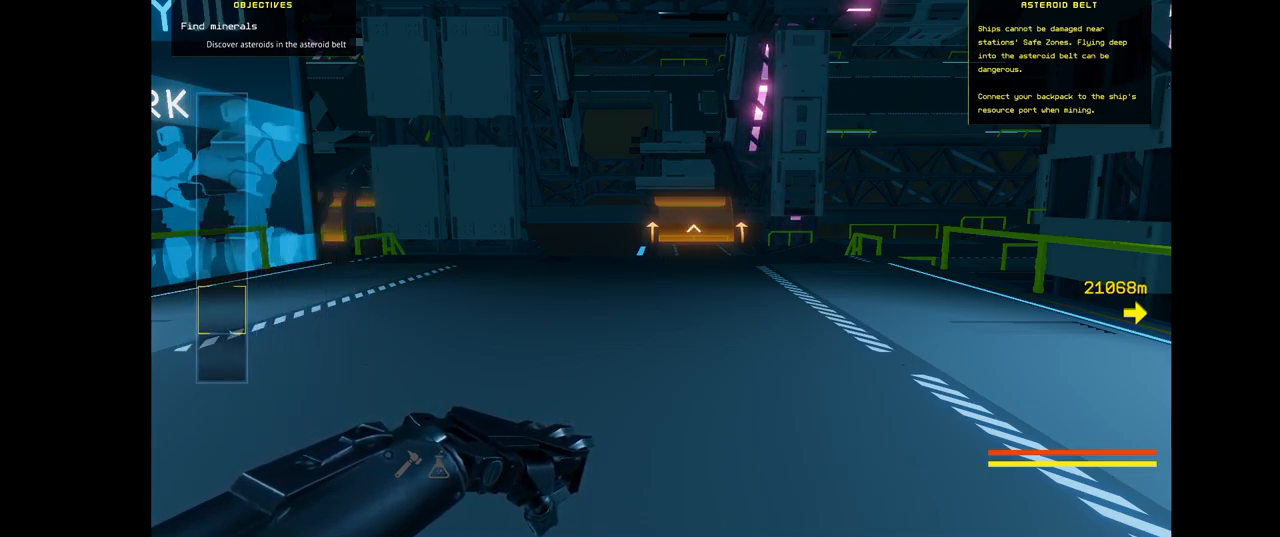
{"keys": [], "mouse": [], "events": []}
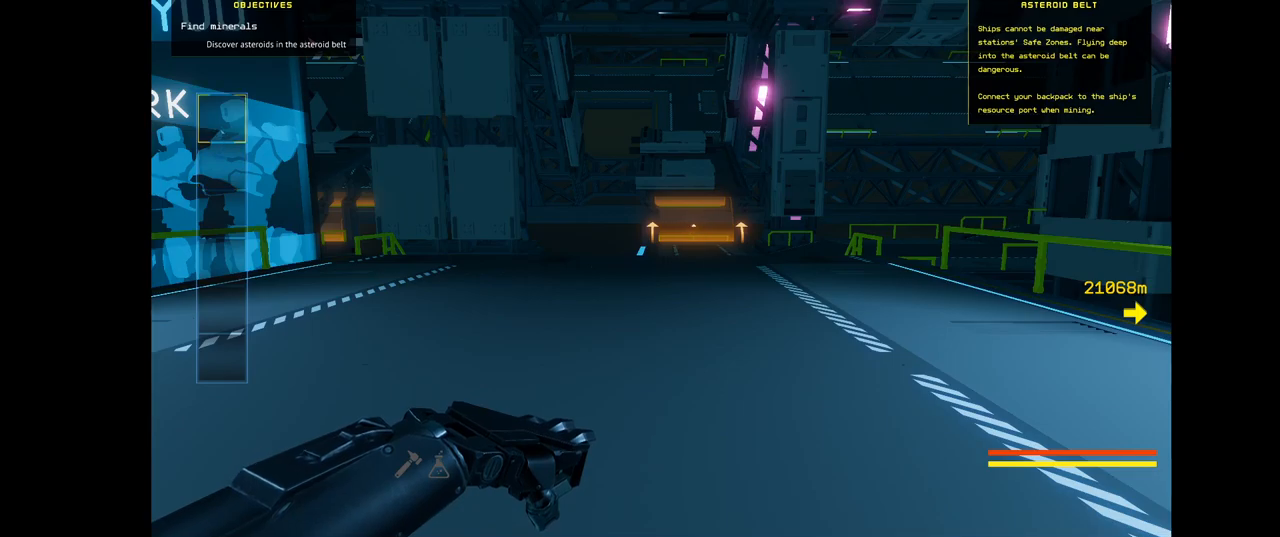
{"keys": [], "mouse": [], "events": [[50, "mouse_right", "down"], [150, "mouse_right", "up"]]}
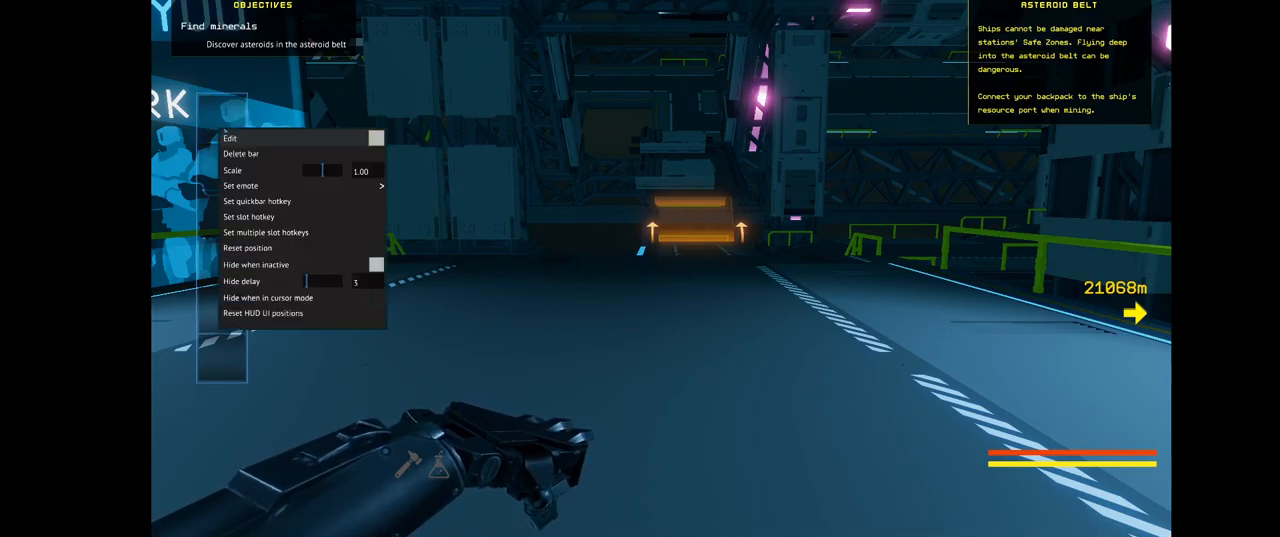
{"keys": [], "mouse": [], "events": []}
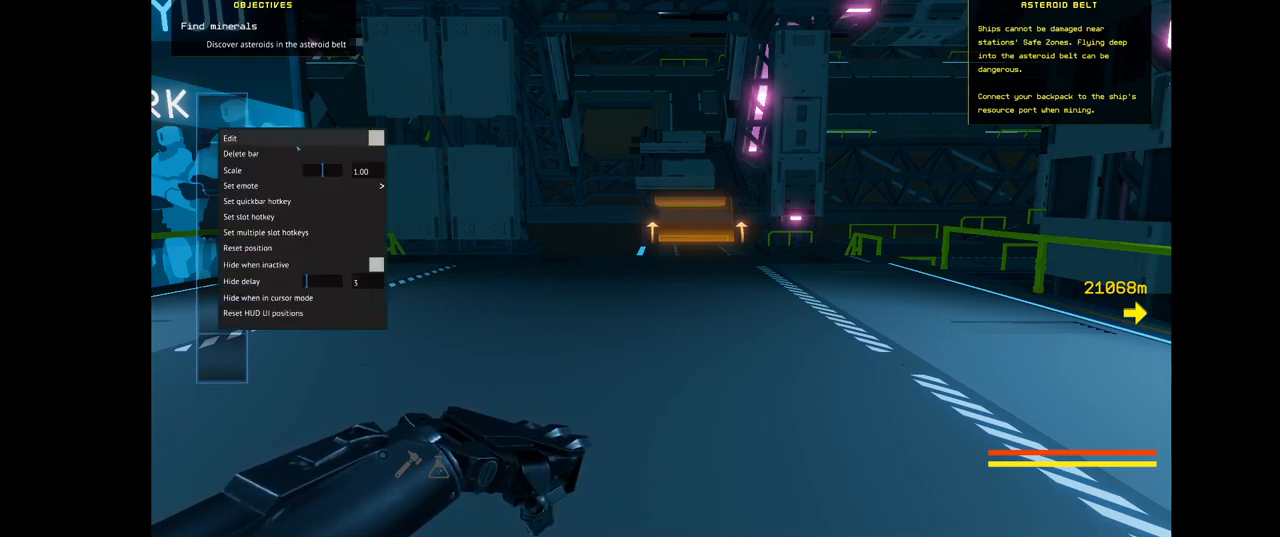
{"keys": [], "mouse": [], "events": []}
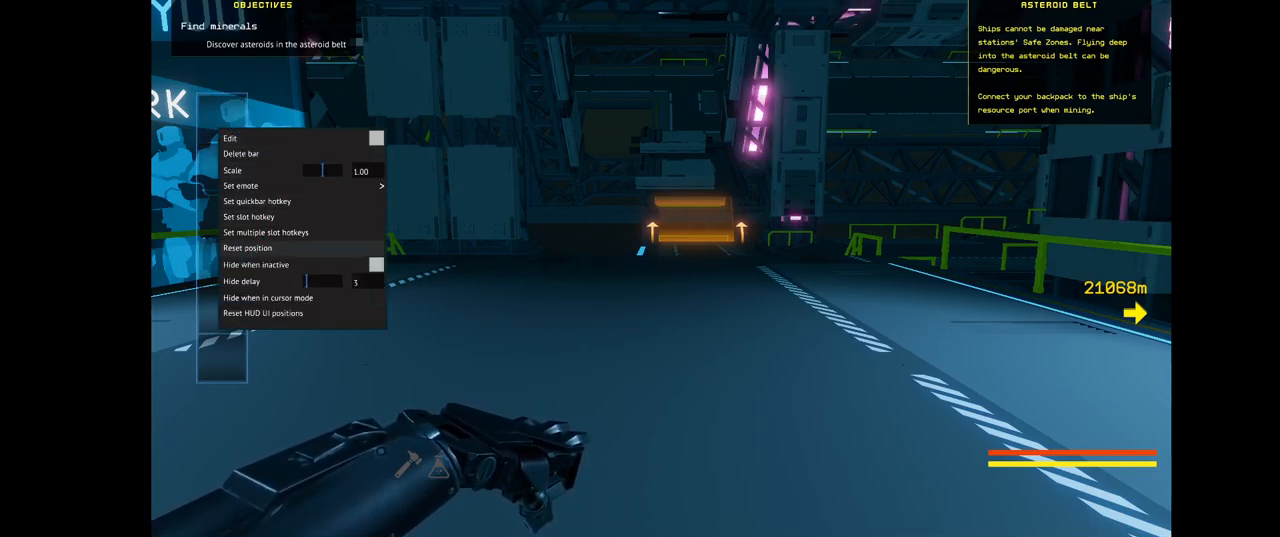
{"keys": [], "mouse": [], "events": []}
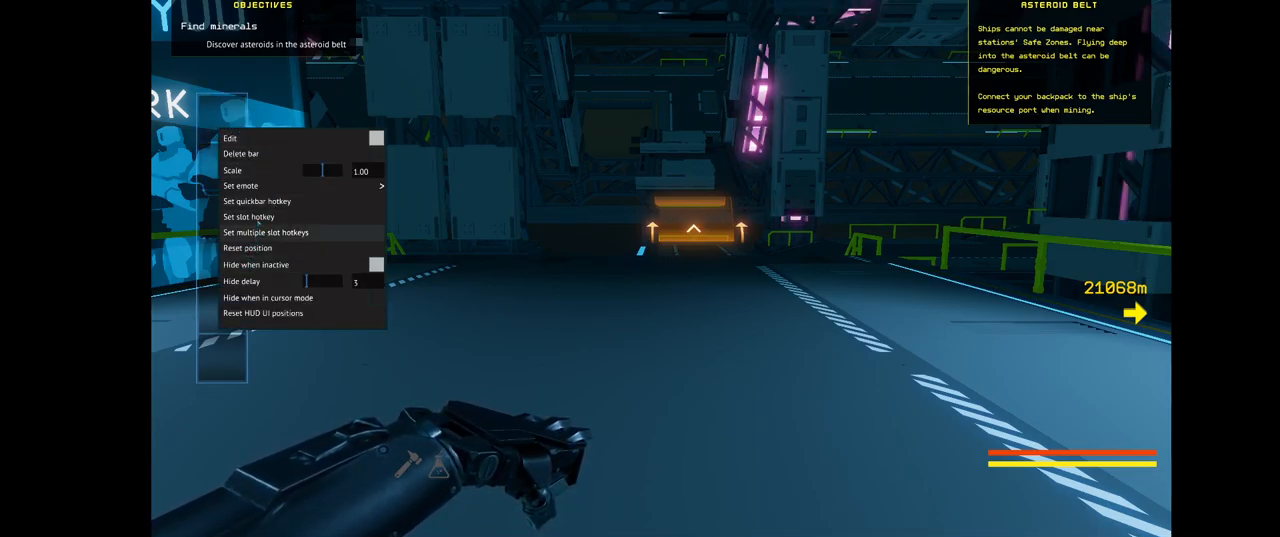
{"keys": [], "mouse": [], "events": []}
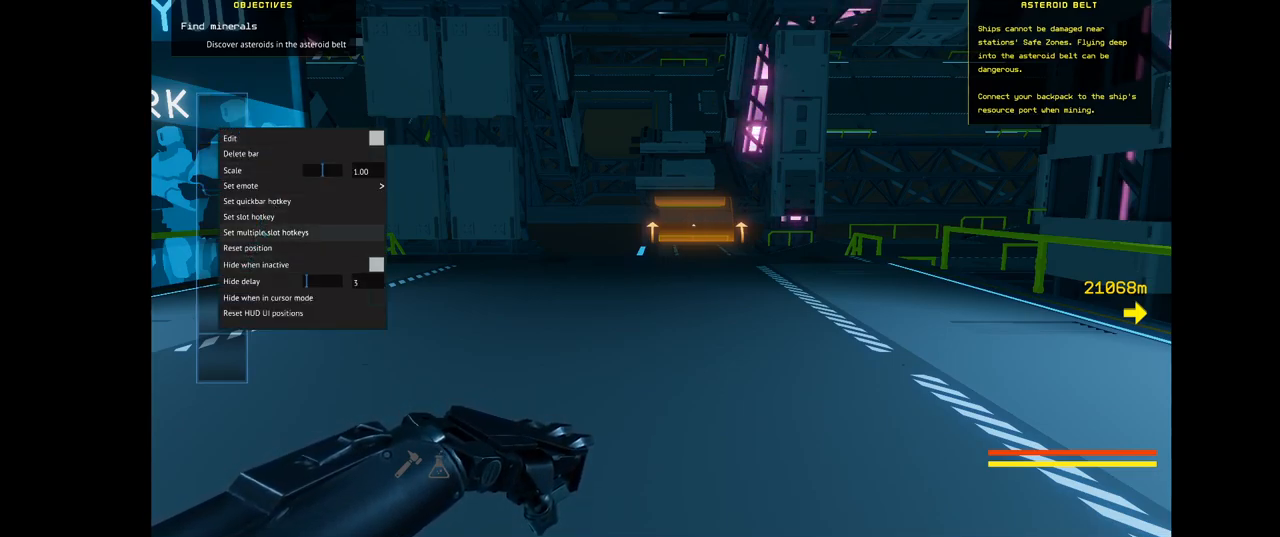
{"keys": [], "mouse": [], "events": []}
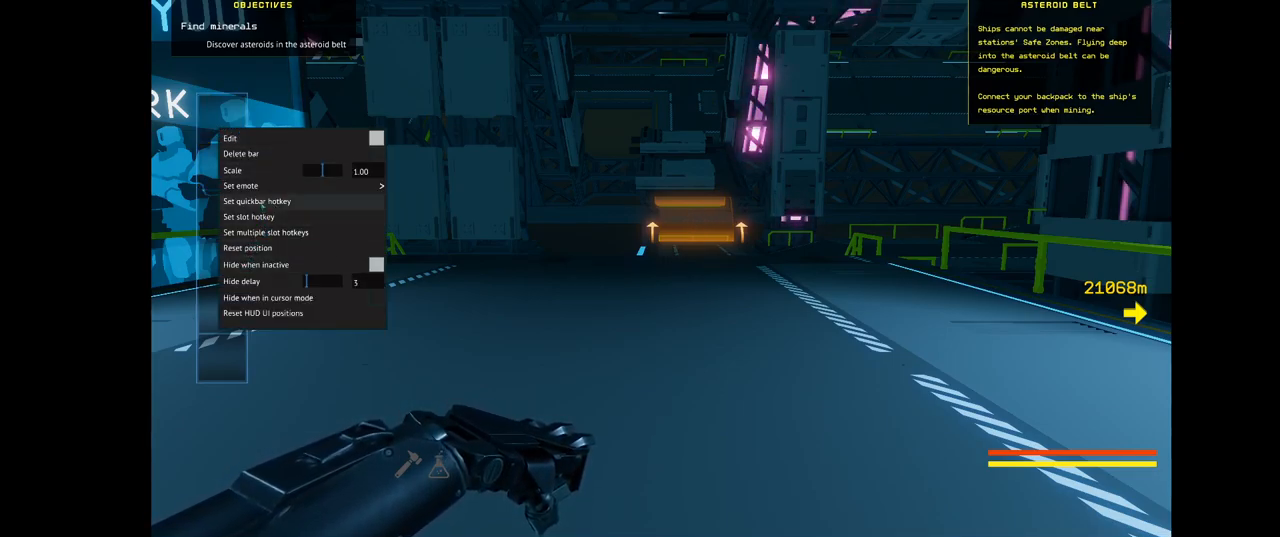
{"keys": [], "mouse": ["left"], "events": [[417, "mouse_left", "down"]]}
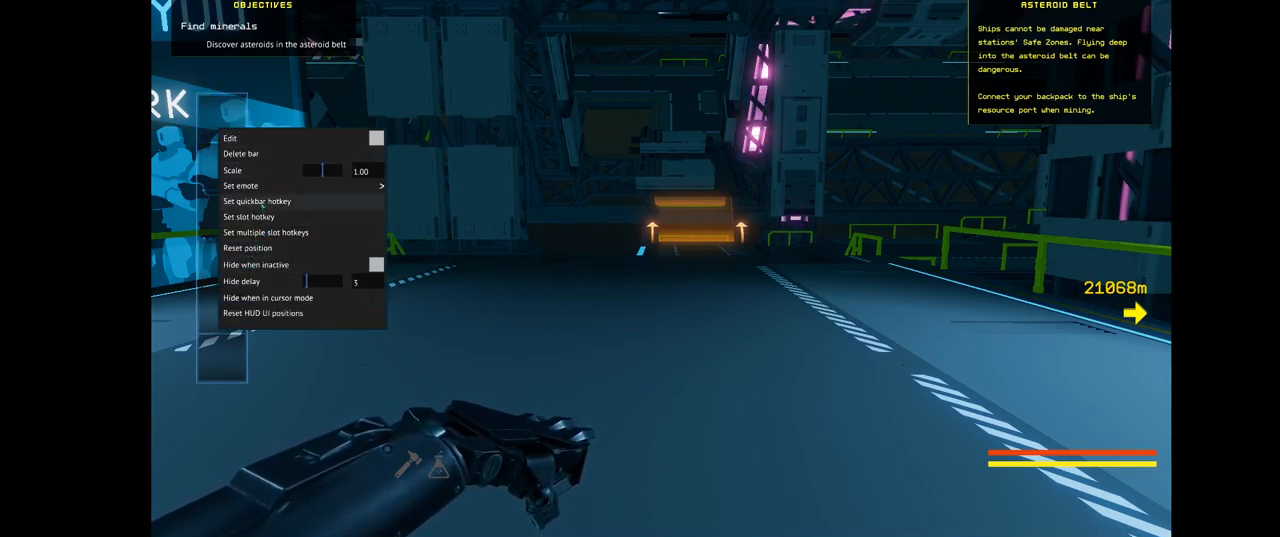
{"keys": [], "mouse": [], "events": [[17, "mouse_left", "up"]]}
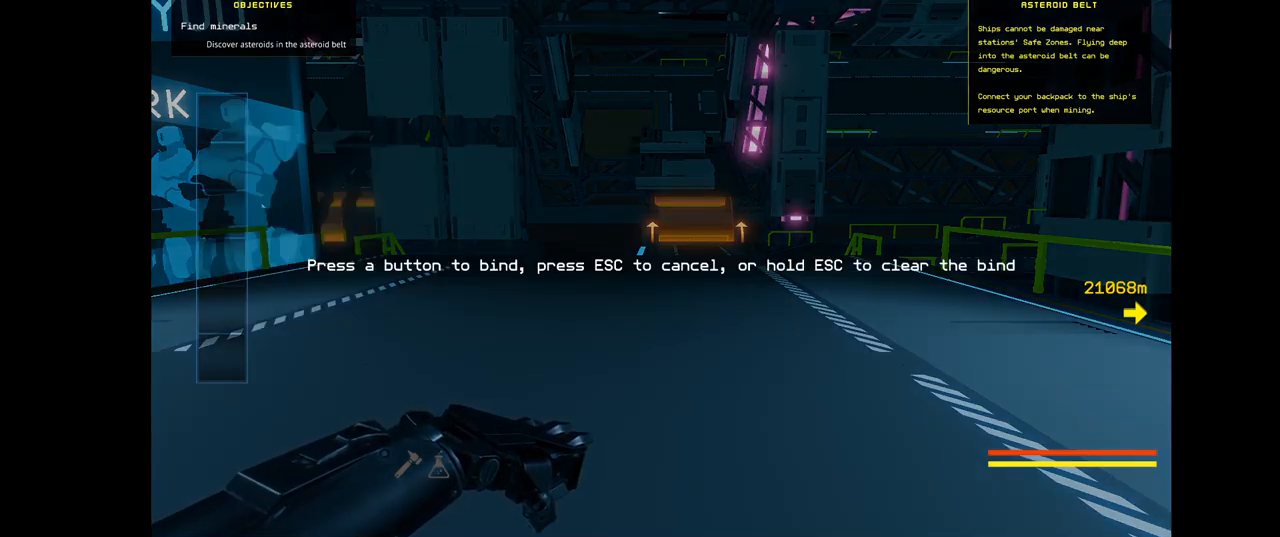
{"keys": [], "mouse": [], "events": [[284, "ctrl_l", "down"], [384, "1", "down"], [467, "1", "up"], [467, "ctrl_l", "up"]]}
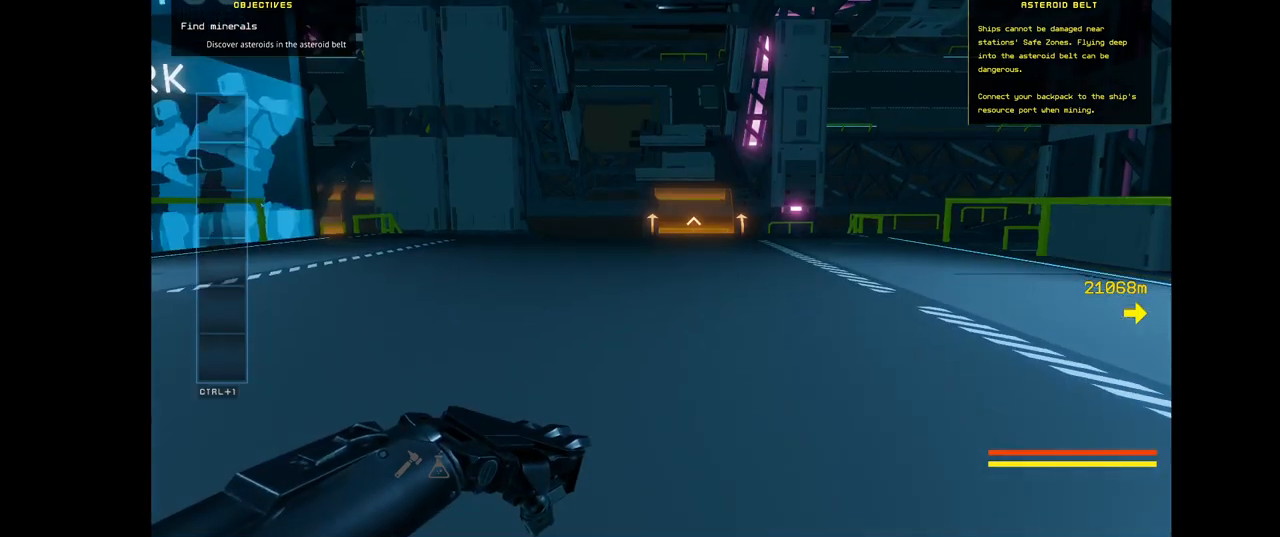
{"keys": [], "mouse": [], "events": []}
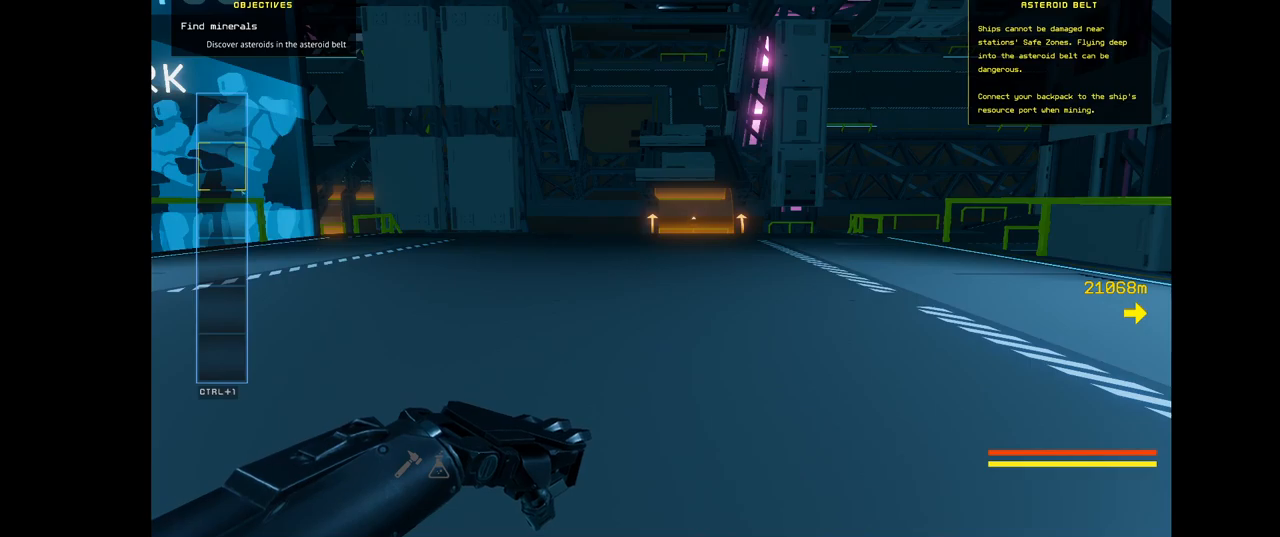
{"keys": [], "mouse": [], "events": []}